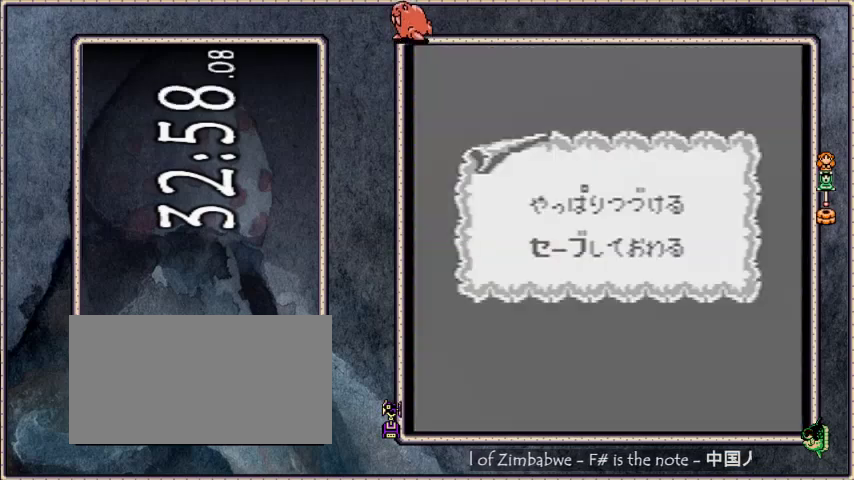
Gameplay with a controller; each line is a JSON object with the inputs held at the frame after it. "events" lists button and stick changes between this image and that frame as [ms after this image, input, new state], when the widget could be followed in between. Not read: L3 R3.
{"buttons": [], "events": [[200, "DPAD_DOWN", "down"], [233, "A", "down"], [300, "A", "up"], [333, "DPAD_DOWN", "up"]]}
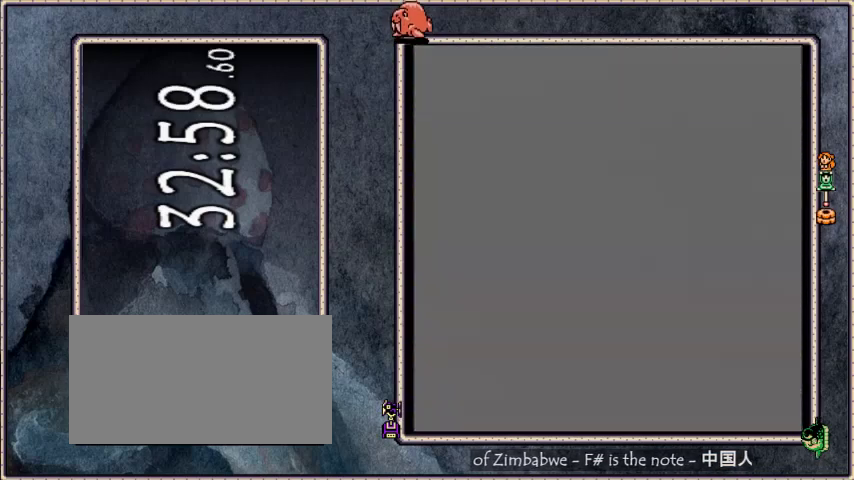
{"buttons": [], "events": [[334, "START", "down"], [401, "START", "up"]]}
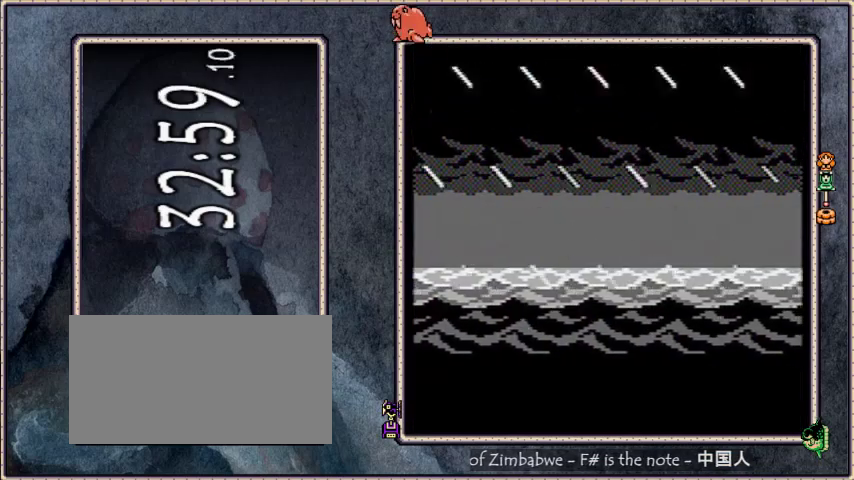
{"buttons": ["START"], "events": [[100, "START", "down"], [167, "START", "up"], [233, "START", "down"]]}
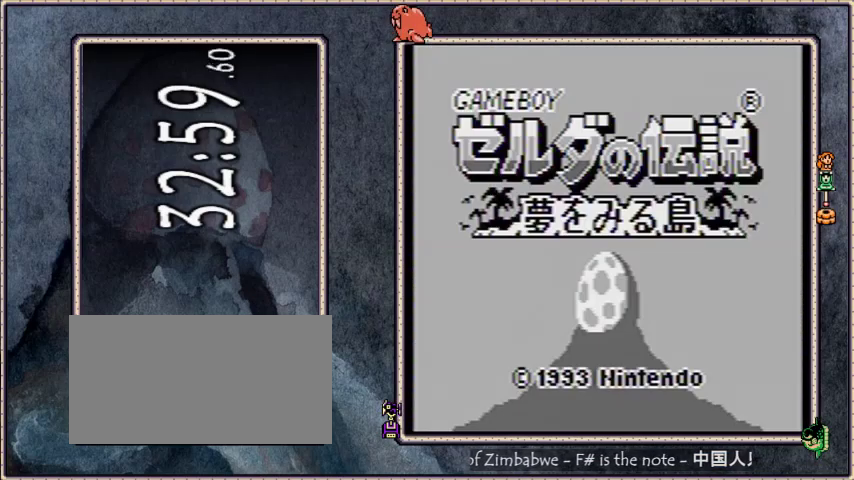
{"buttons": ["START"], "events": [[67, "START", "up"], [134, "START", "down"], [301, "START", "up"], [367, "START", "down"]]}
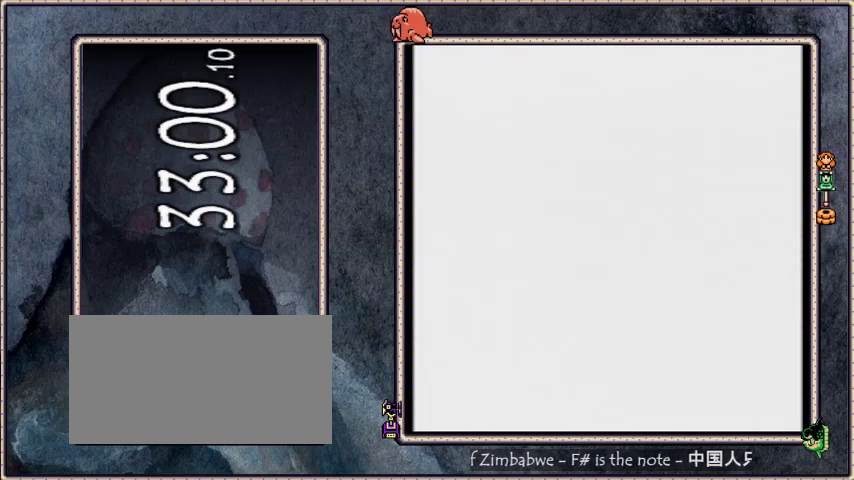
{"buttons": [], "events": [[200, "START", "up"], [267, "START", "down"], [333, "START", "up"], [400, "START", "down"], [467, "START", "up"]]}
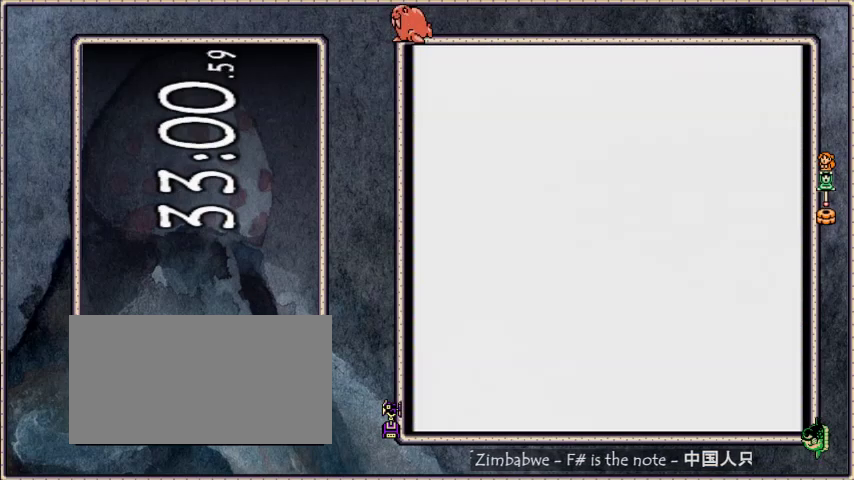
{"buttons": ["B", "DPAD_UP"], "events": [[100, "DPAD_UP", "down"], [167, "B", "down"]]}
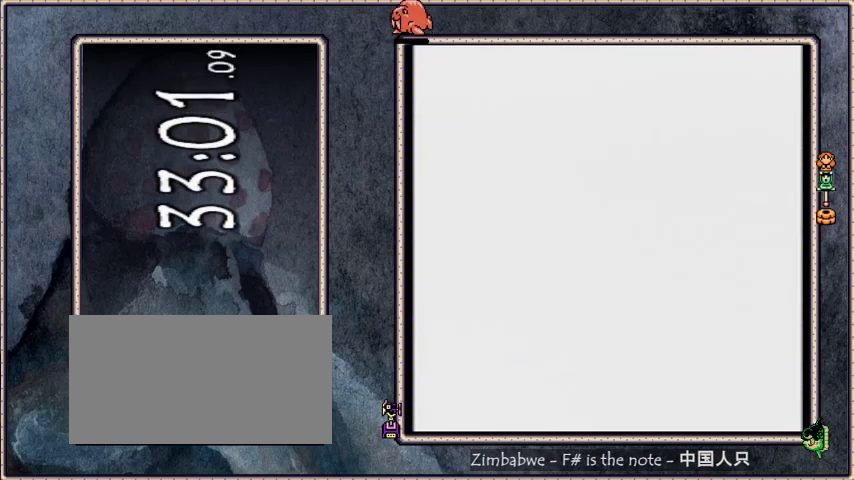
{"buttons": ["B", "DPAD_UP", "DPAD_LEFT"], "events": [[500, "DPAD_LEFT", "down"]]}
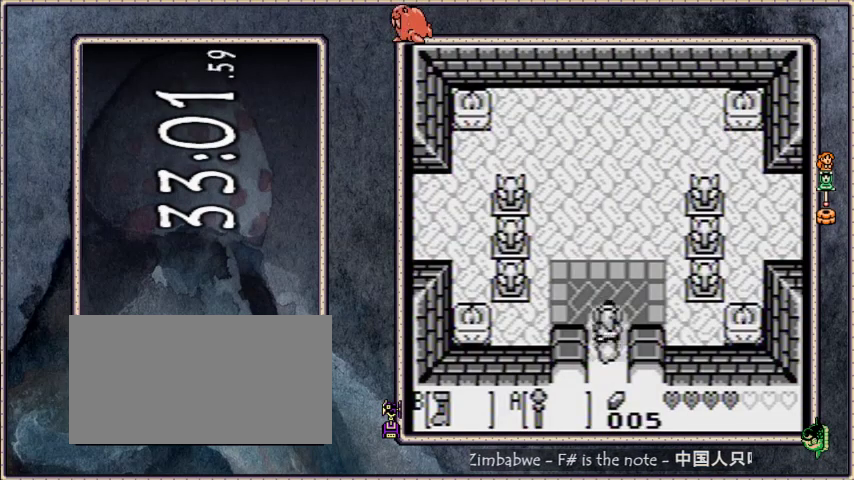
{"buttons": [], "events": [[367, "DPAD_LEFT", "up"], [401, "B", "up"], [401, "DPAD_UP", "up"]]}
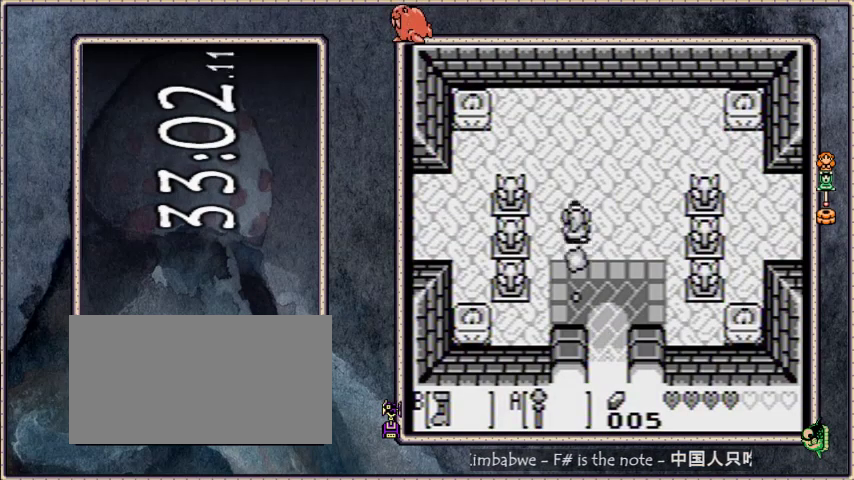
{"buttons": ["B", "DPAD_LEFT"], "events": [[167, "DPAD_LEFT", "down"], [367, "B", "down"]]}
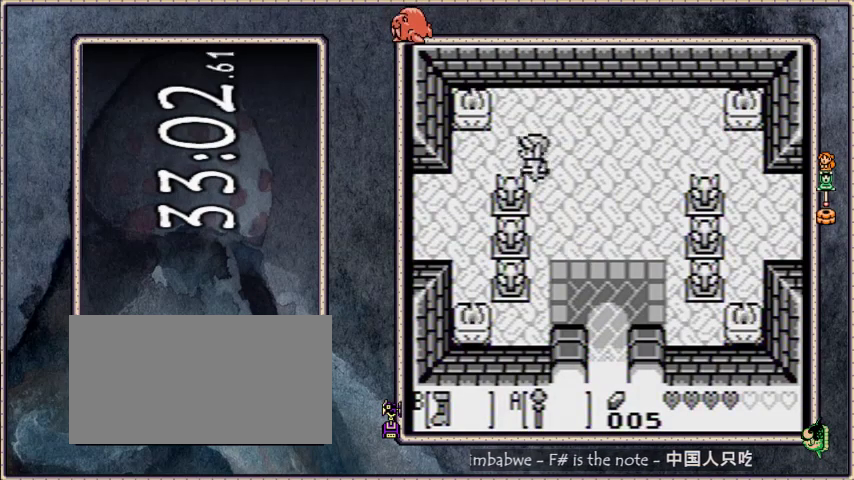
{"buttons": ["B", "DPAD_DOWN", "DPAD_LEFT"], "events": [[200, "DPAD_DOWN", "down"]]}
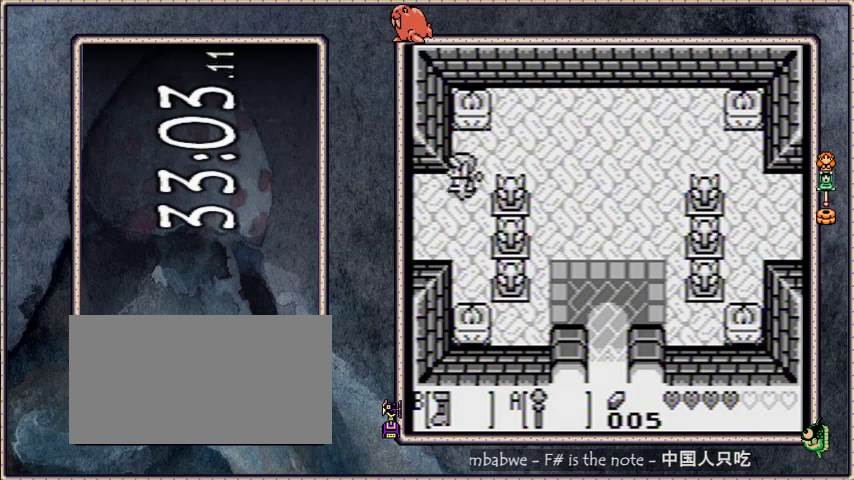
{"buttons": ["B", "DPAD_LEFT"], "events": [[333, "DPAD_DOWN", "up"]]}